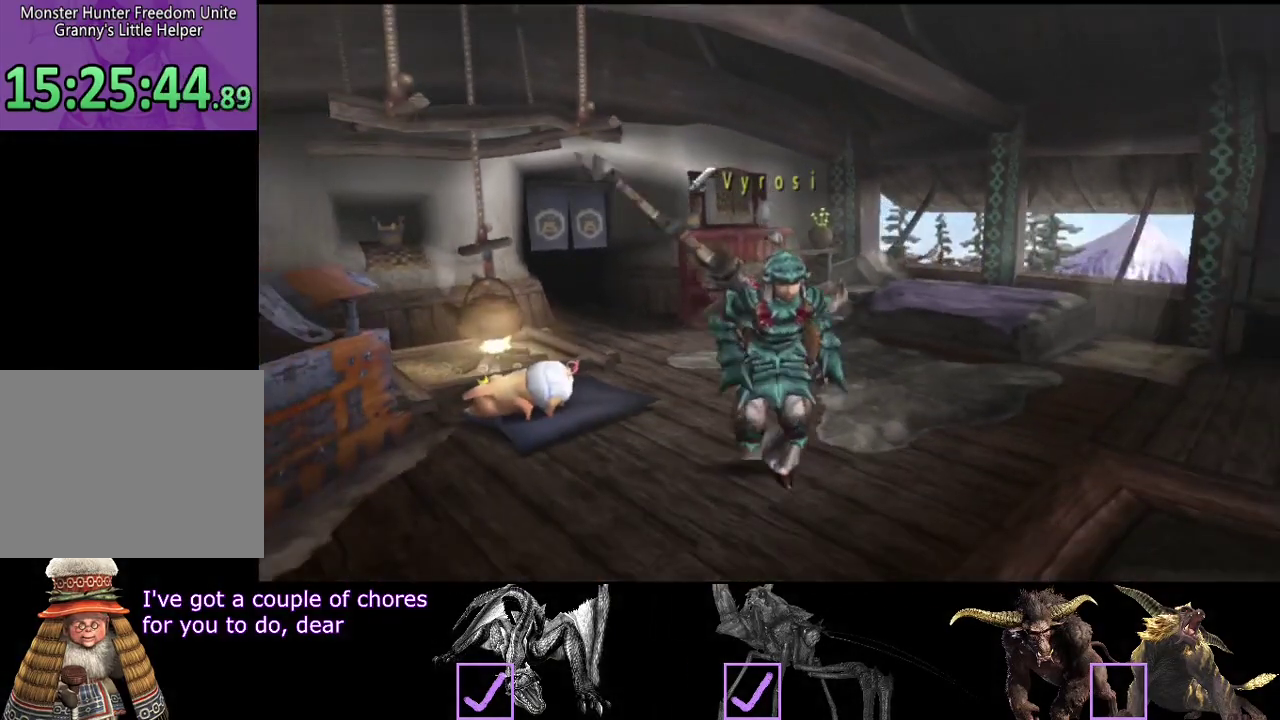
Gameplay with a controller (PlayStation layout); each line is a JSON object with the inputs held at the frame after it. "events" lists button and stick changes between this image and that frame as [ms after this image, input, new state], when the widget could be followed in between. Not read: CROSS L3 R3.
{"buttons": [], "left_stick": "down-right", "right_stick": "center", "events": [[33, "SQUARE", "down"], [167, "SQUARE", "up"], [233, "SQUARE", "down"], [233, "left_stick", "down-right"], [333, "SQUARE", "up"], [400, "SQUARE", "down"], [500, "SQUARE", "up"]]}
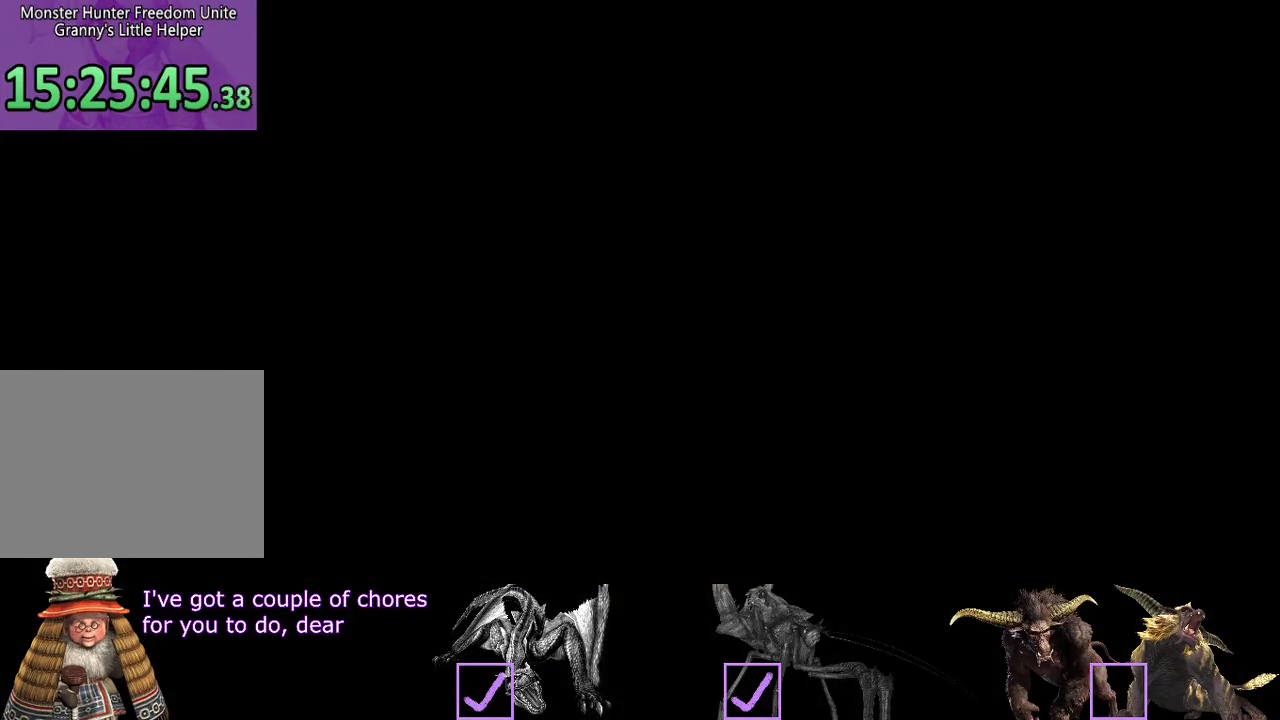
{"buttons": [], "left_stick": "up-right", "right_stick": "center", "events": [[67, "left_stick", "right"], [333, "left_stick", "up-right"]]}
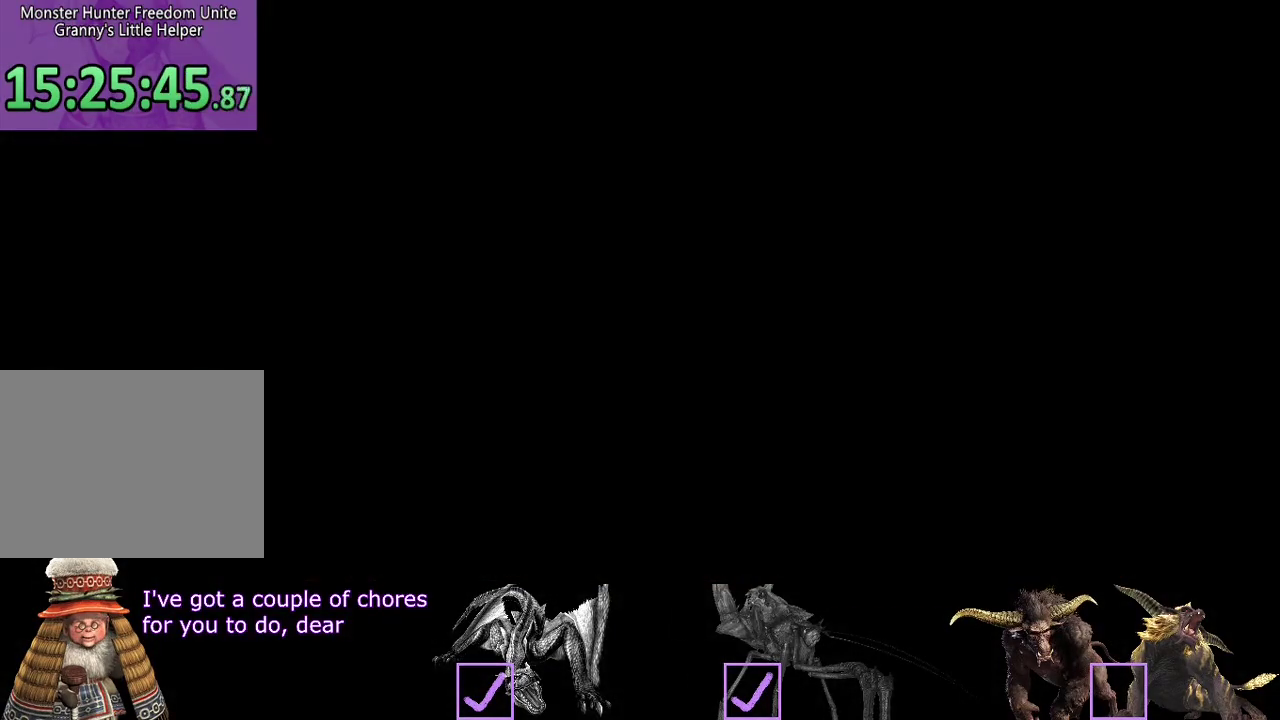
{"buttons": [], "left_stick": "up-right", "right_stick": "center", "events": []}
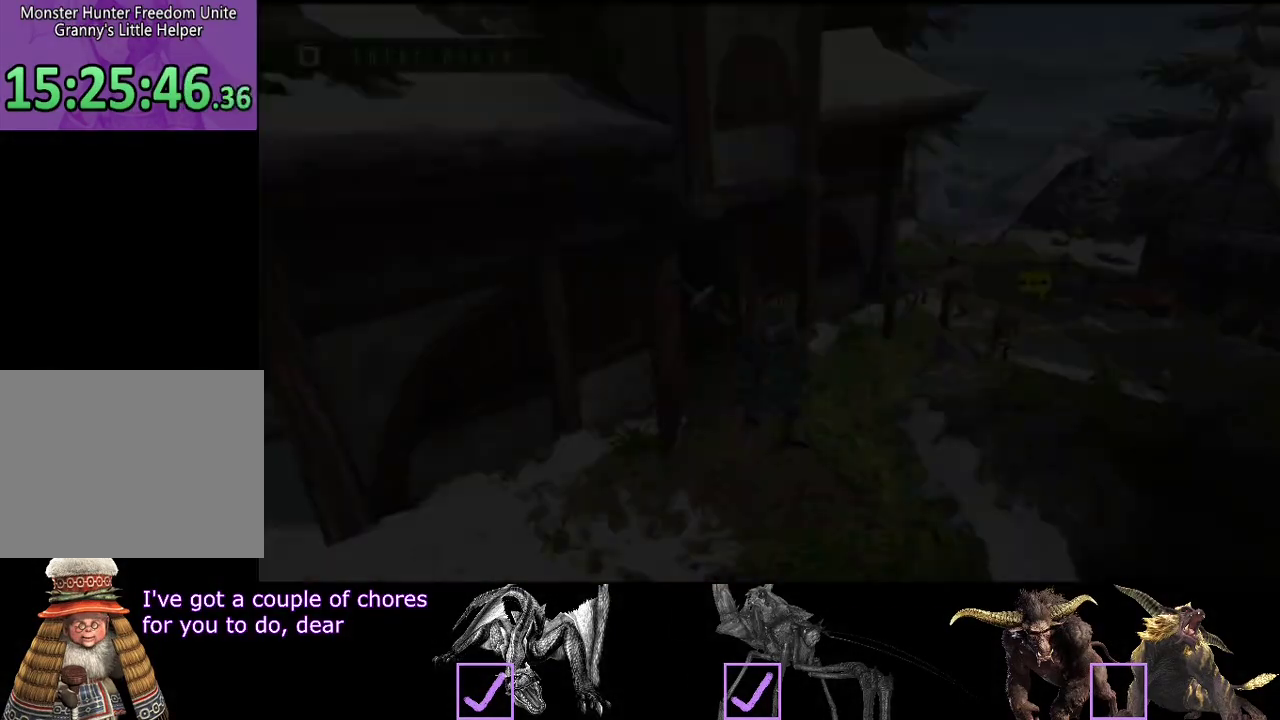
{"buttons": [], "left_stick": "up-right", "right_stick": "center", "events": []}
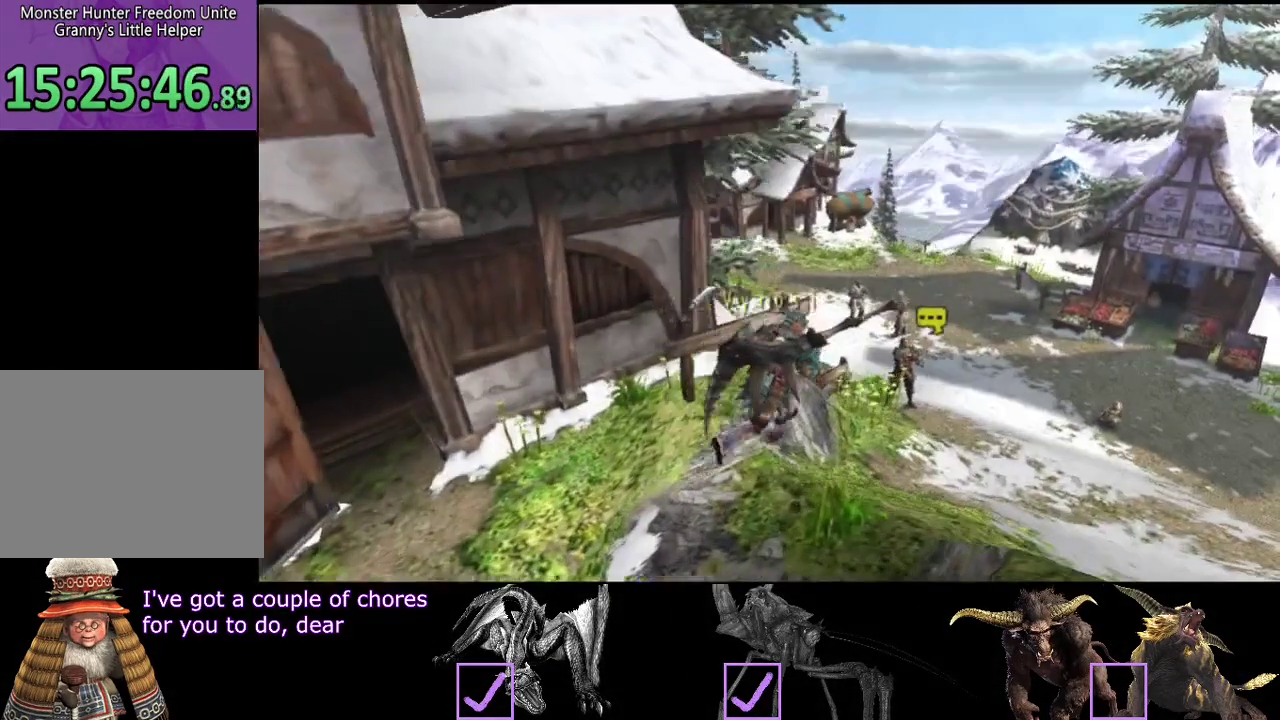
{"buttons": [], "left_stick": "up-right", "right_stick": "center", "events": []}
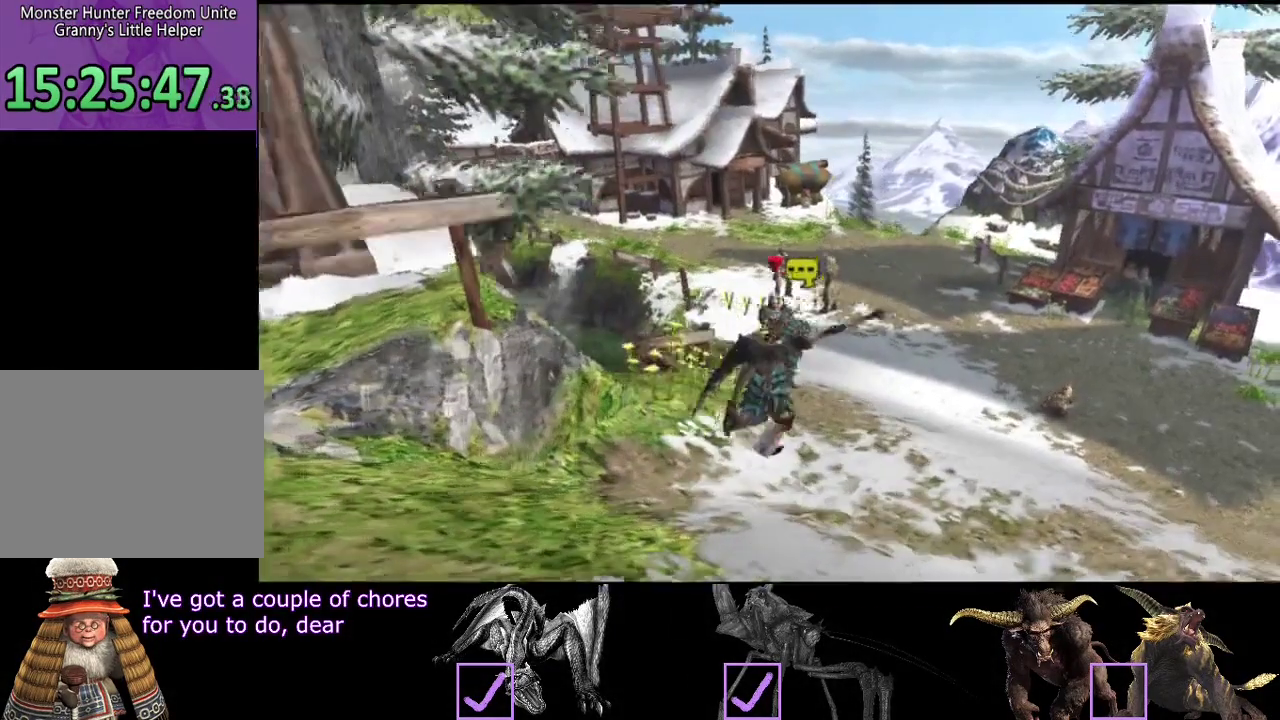
{"buttons": [], "left_stick": "up-right", "right_stick": "center", "events": []}
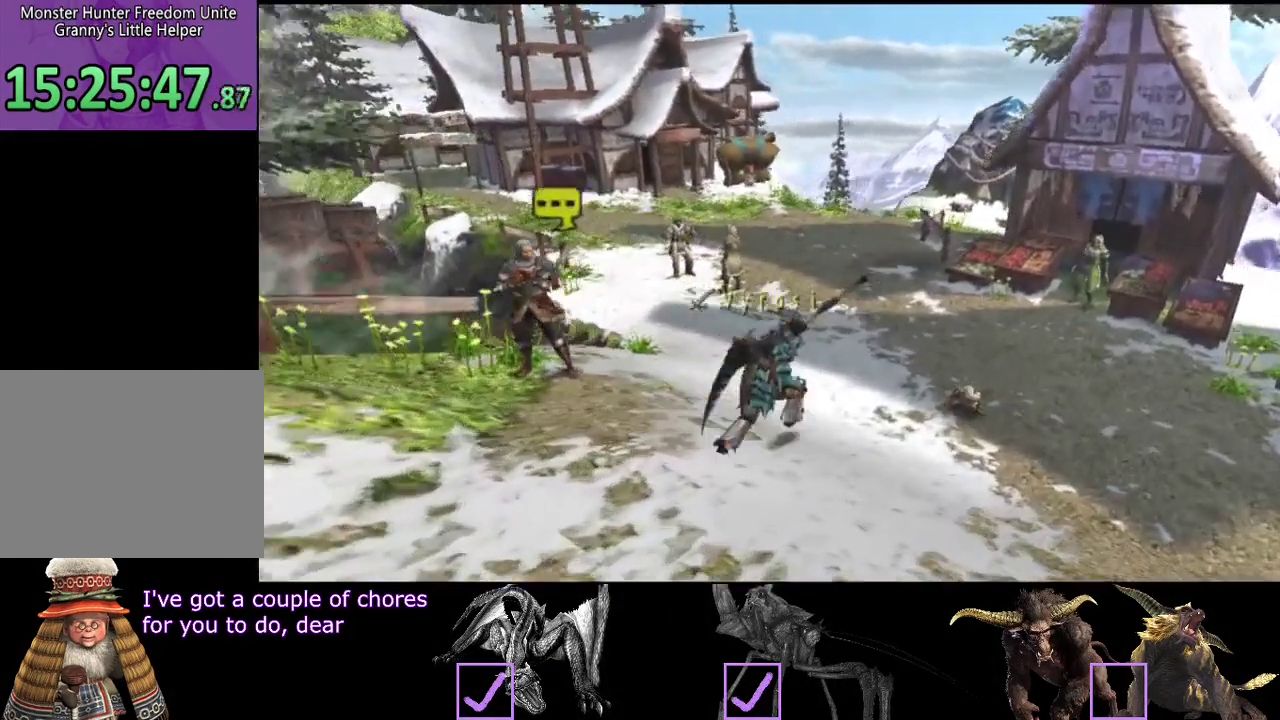
{"buttons": [], "left_stick": "up-right", "right_stick": "center", "events": []}
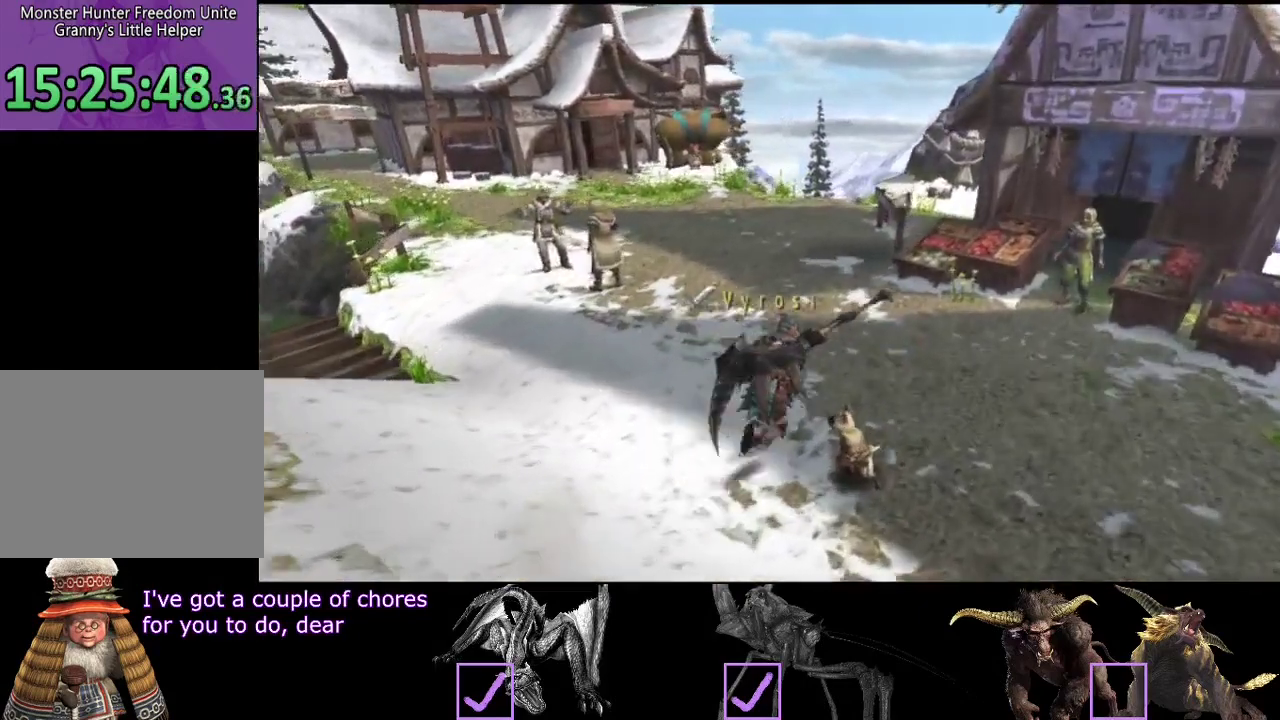
{"buttons": [], "left_stick": "up-right", "right_stick": "center", "events": []}
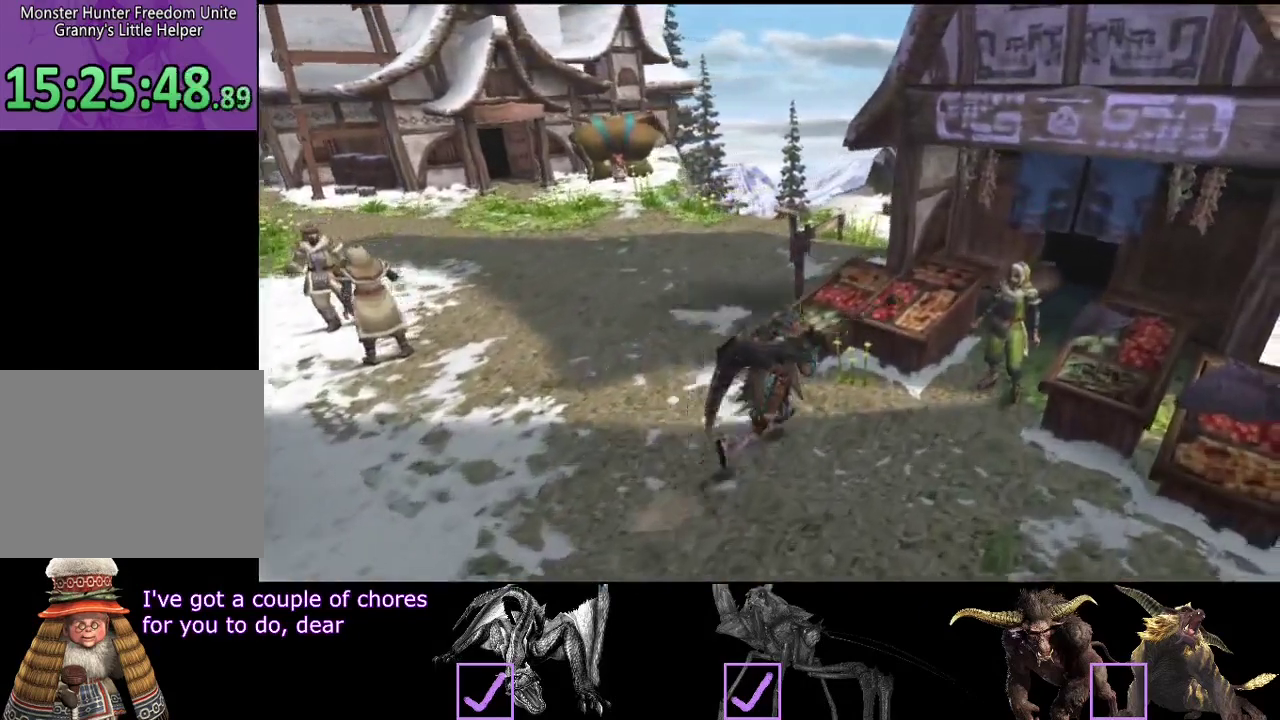
{"buttons": [], "left_stick": "center", "right_stick": "center", "events": [[217, "left_stick", "center"]]}
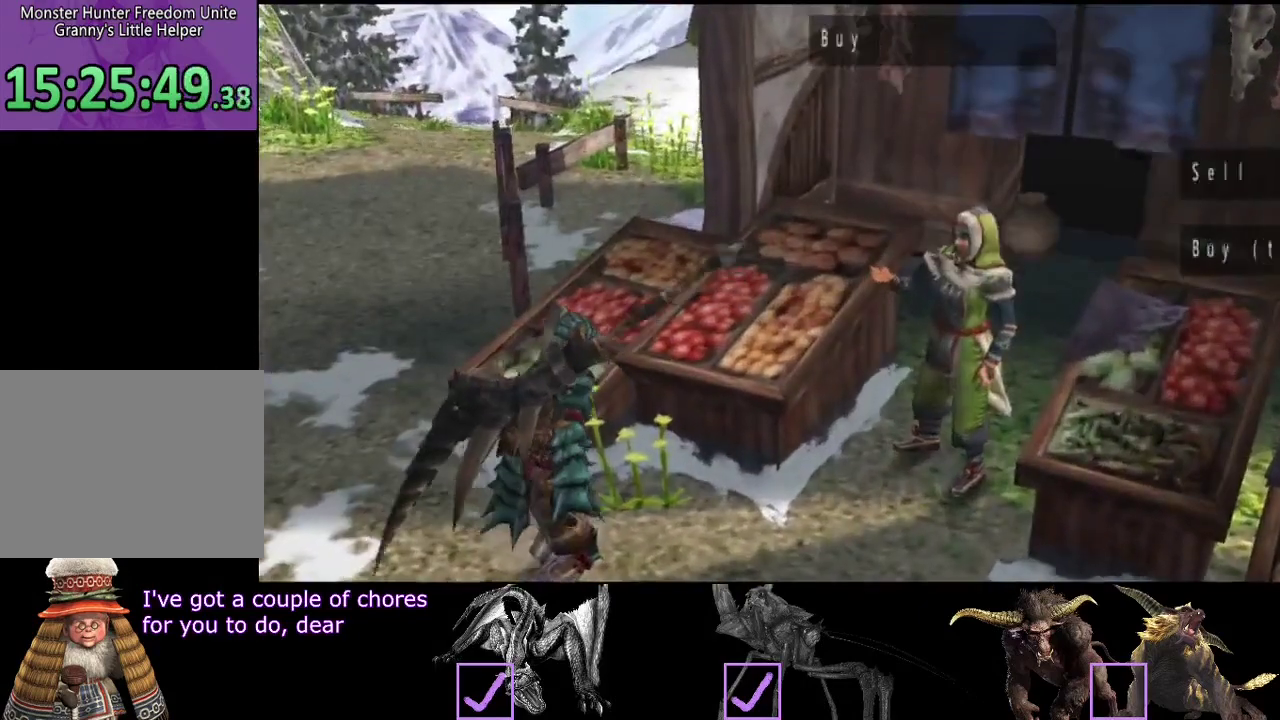
{"buttons": [], "left_stick": "center", "right_stick": "center", "events": []}
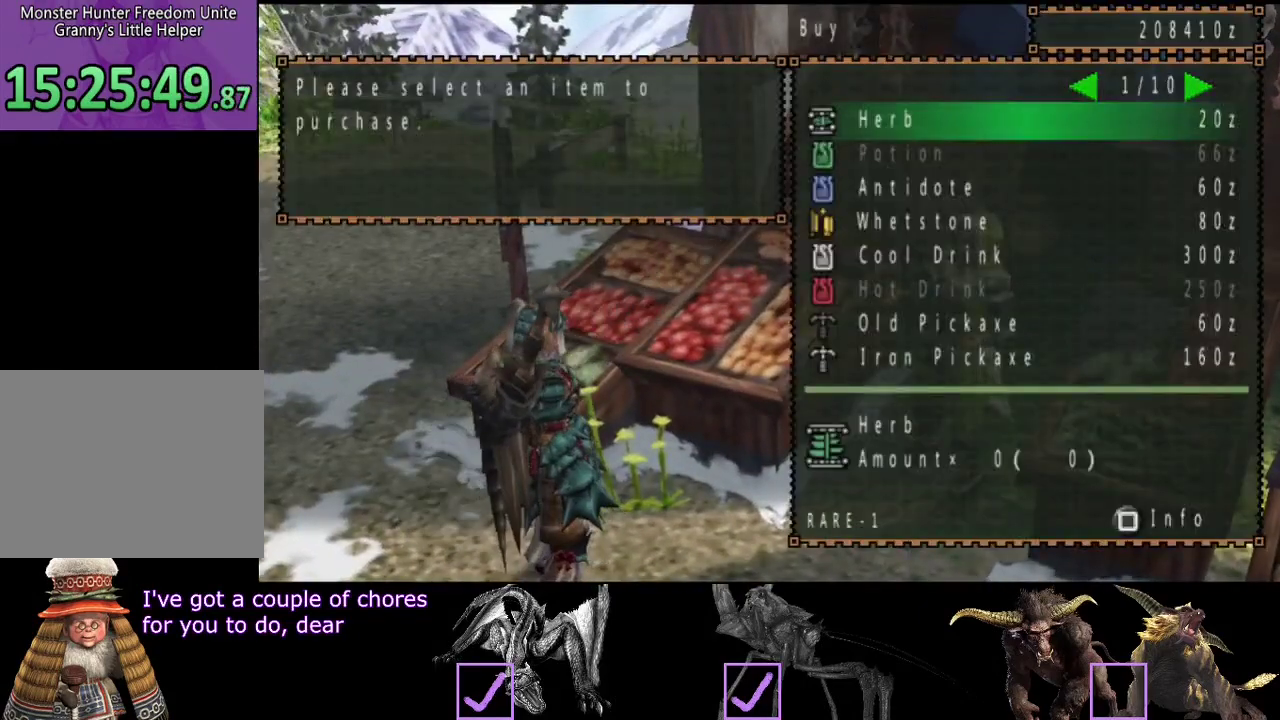
{"buttons": ["DPAD_DOWN"], "left_stick": "center", "right_stick": "center", "events": [[100, "DPAD_DOWN", "down"], [200, "DPAD_DOWN", "up"], [300, "DPAD_DOWN", "down"], [383, "DPAD_DOWN", "up"], [483, "DPAD_DOWN", "down"]]}
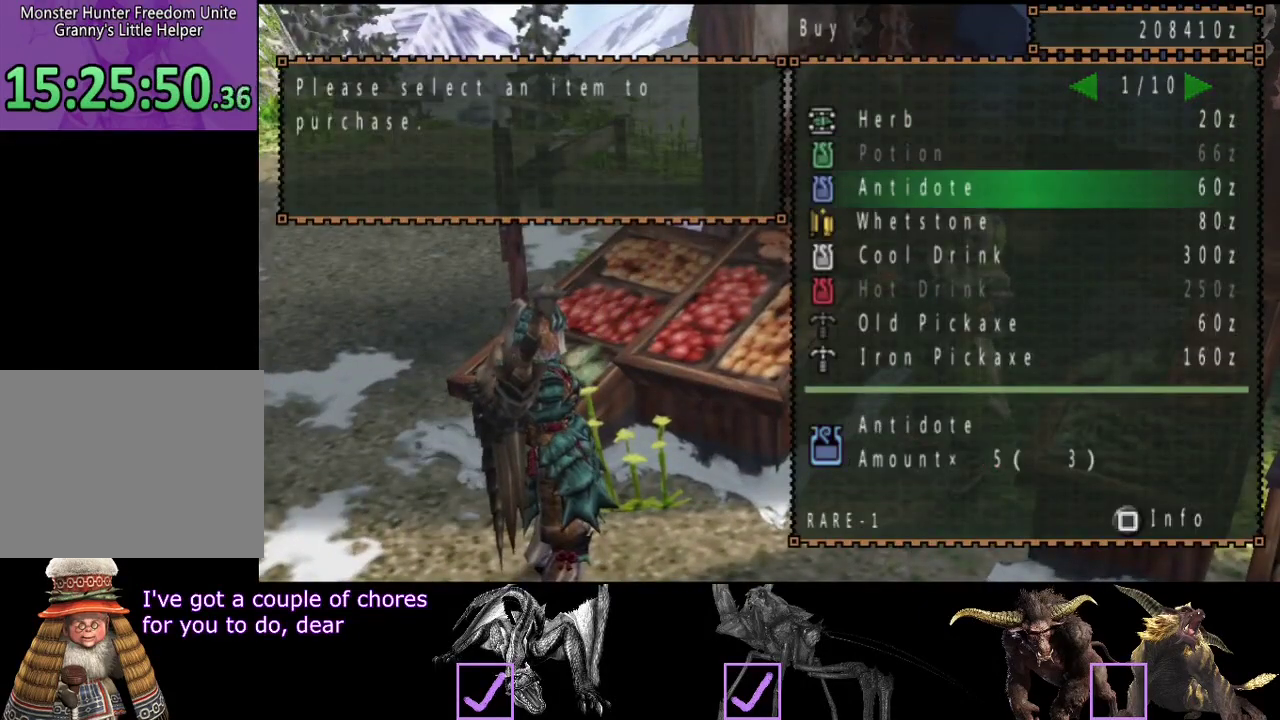
{"buttons": ["DPAD_RIGHT"], "left_stick": "center", "right_stick": "center", "events": [[100, "DPAD_DOWN", "up"], [433, "DPAD_RIGHT", "down"]]}
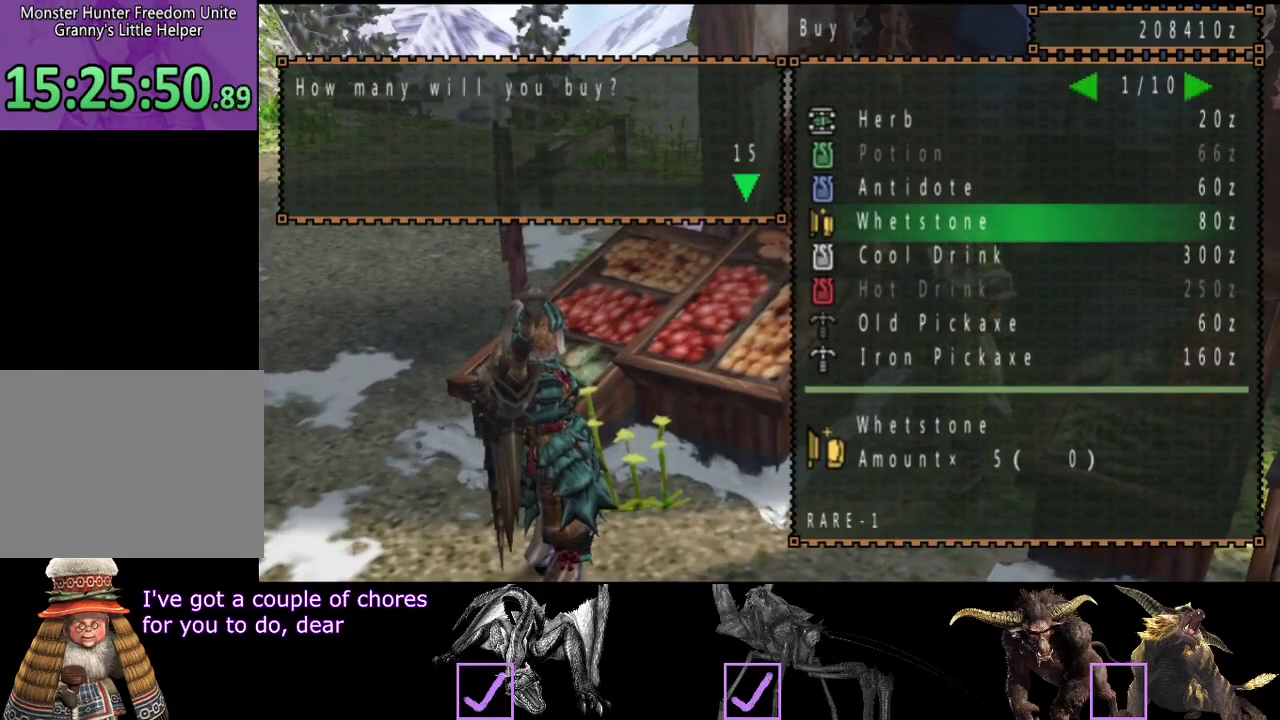
{"buttons": ["DPAD_RIGHT"], "left_stick": "center", "right_stick": "center", "events": [[17, "DPAD_RIGHT", "up"], [217, "DPAD_DOWN", "down"], [317, "DPAD_DOWN", "up"], [450, "DPAD_RIGHT", "down"]]}
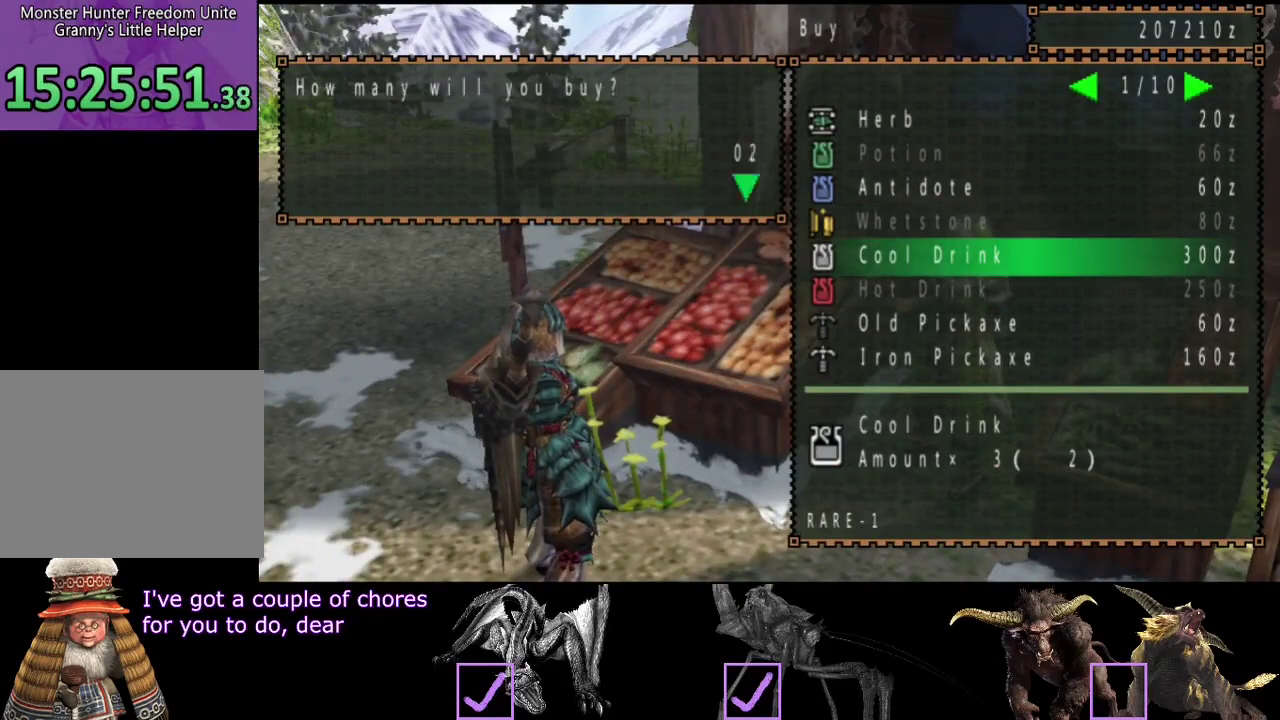
{"buttons": ["CIRCLE"], "left_stick": "up", "right_stick": "center"}
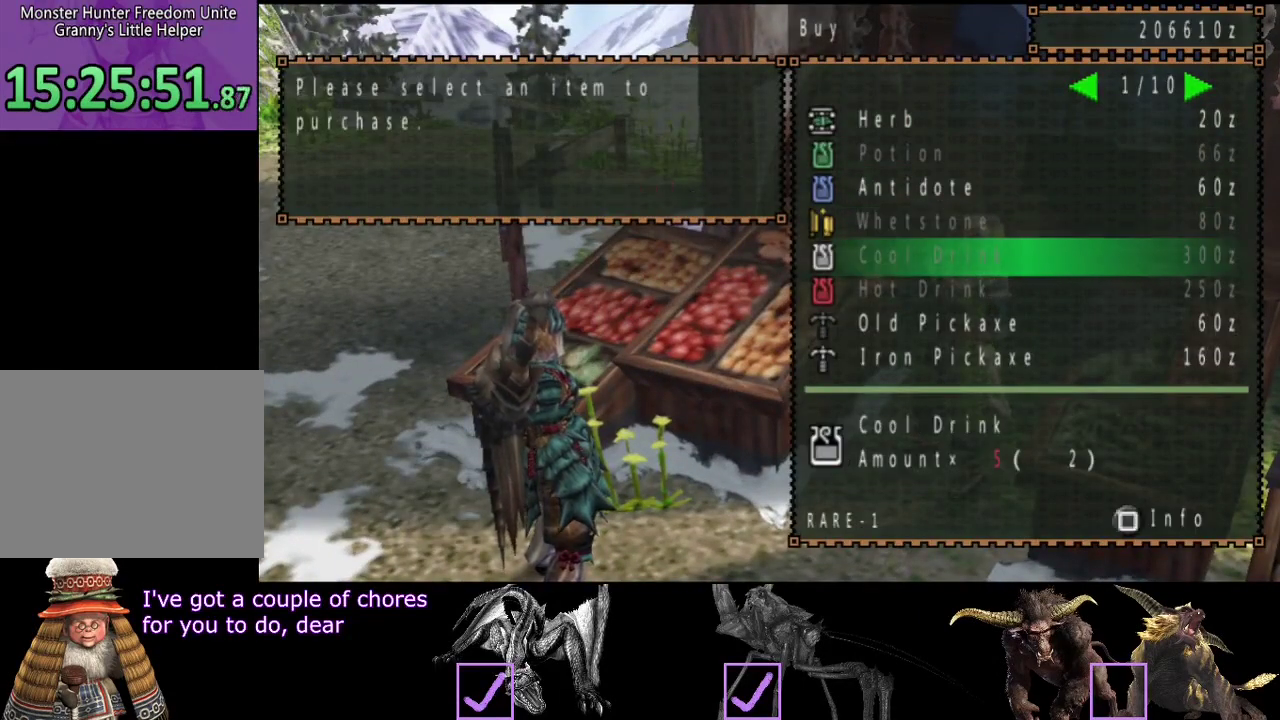
{"buttons": ["CIRCLE"], "left_stick": "up-left", "right_stick": "center"}
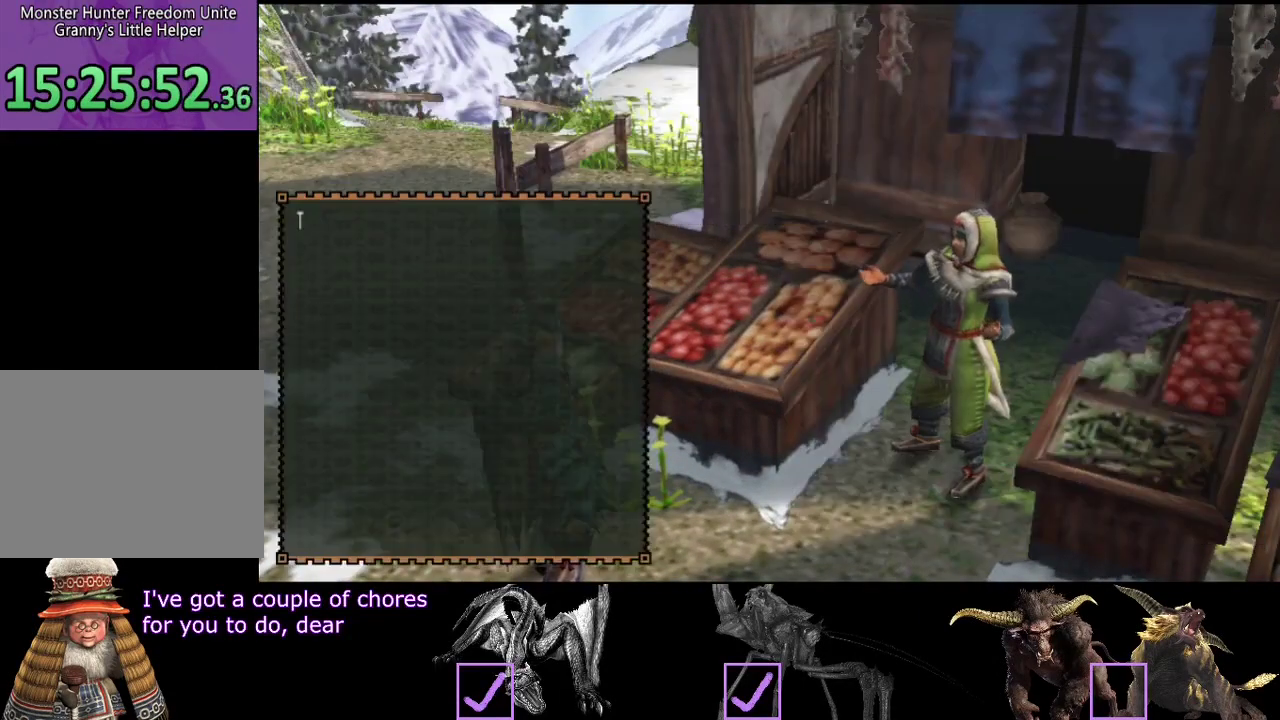
{"buttons": [], "left_stick": "up", "right_stick": "center", "events": [[100, "CIRCLE", "up"], [167, "CIRCLE", "down"], [267, "CIRCLE", "up"], [300, "left_stick", "up"]]}
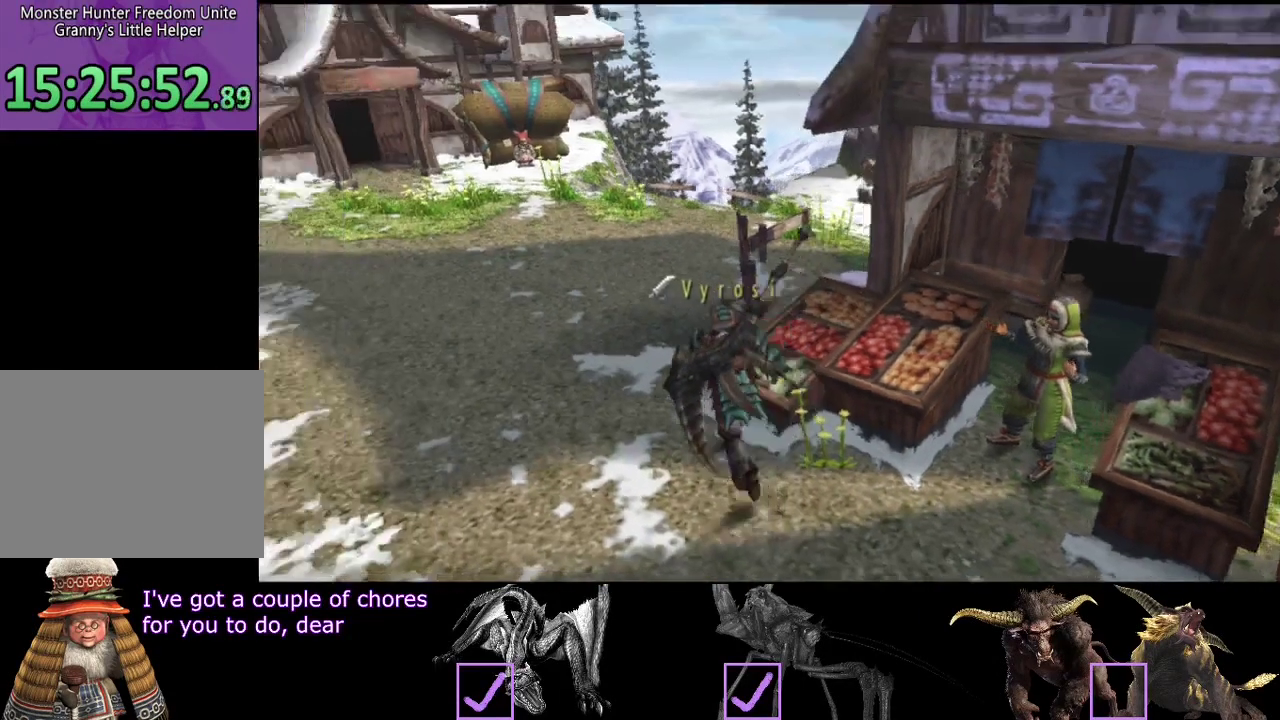
{"buttons": [], "left_stick": "up", "right_stick": "center", "events": []}
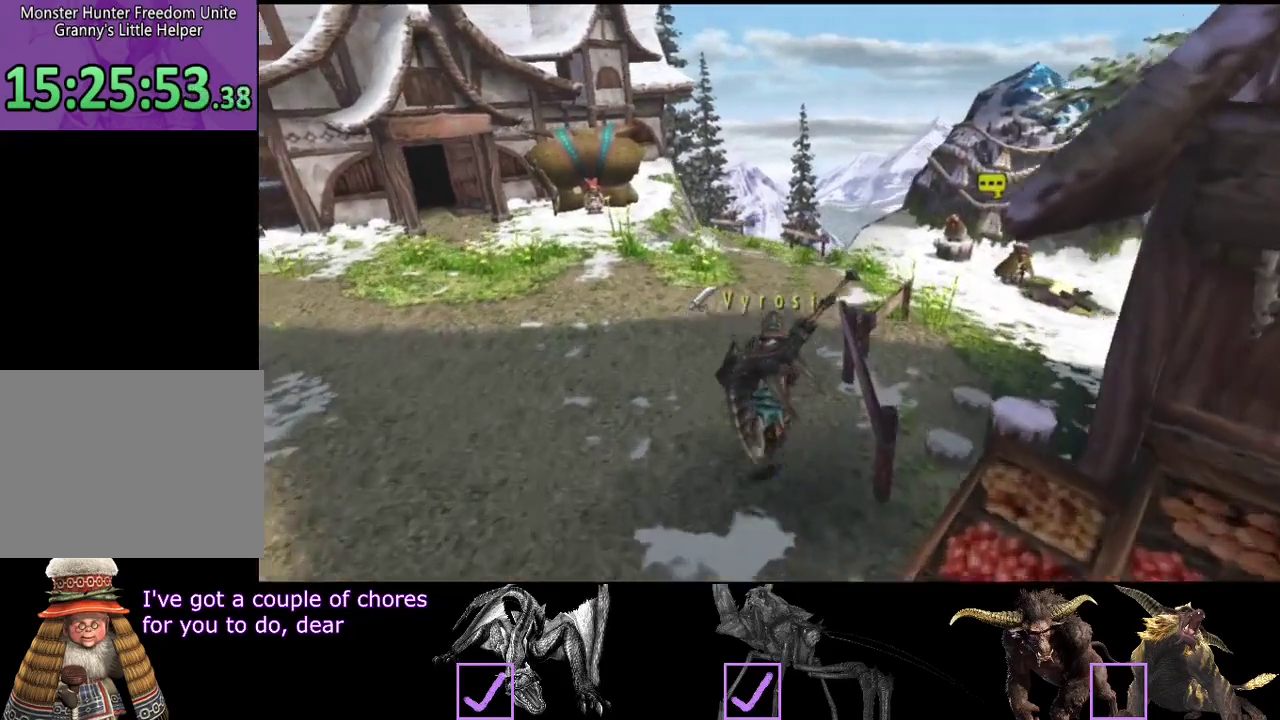
{"buttons": [], "left_stick": "up-right", "right_stick": "center", "events": [[400, "left_stick", "up-right"]]}
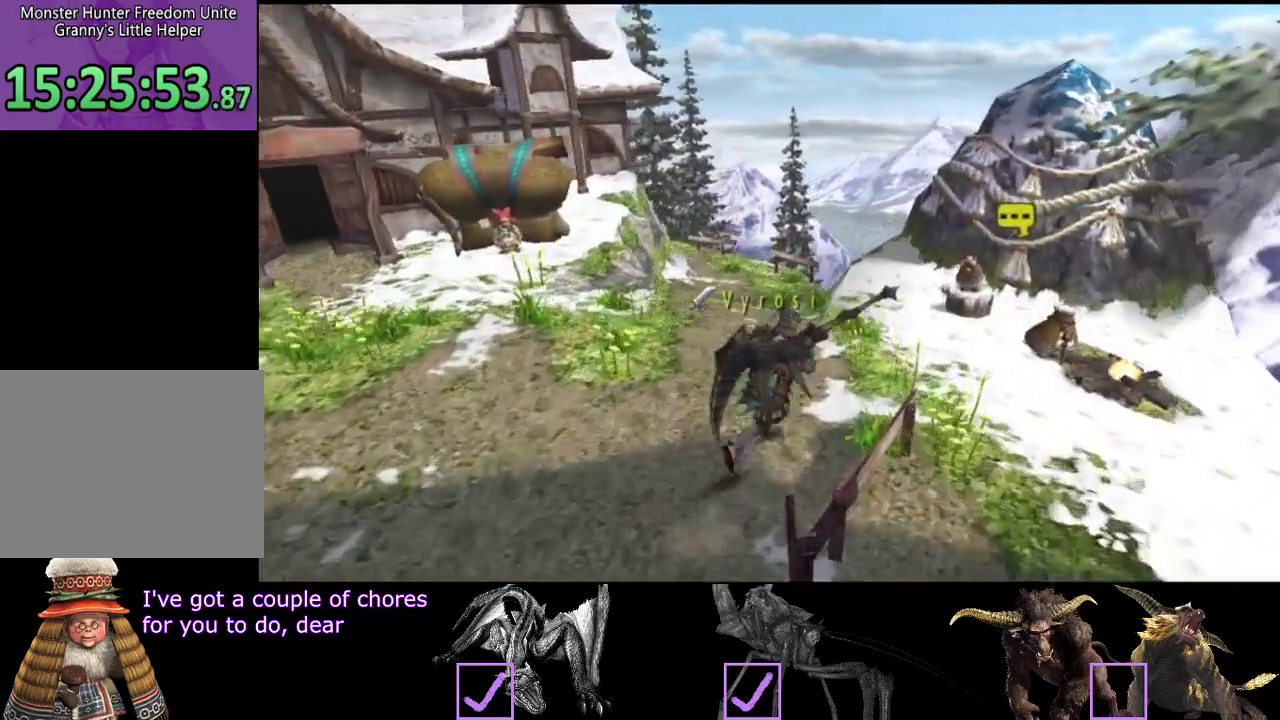
{"buttons": [], "left_stick": "up-right", "right_stick": "center", "events": []}
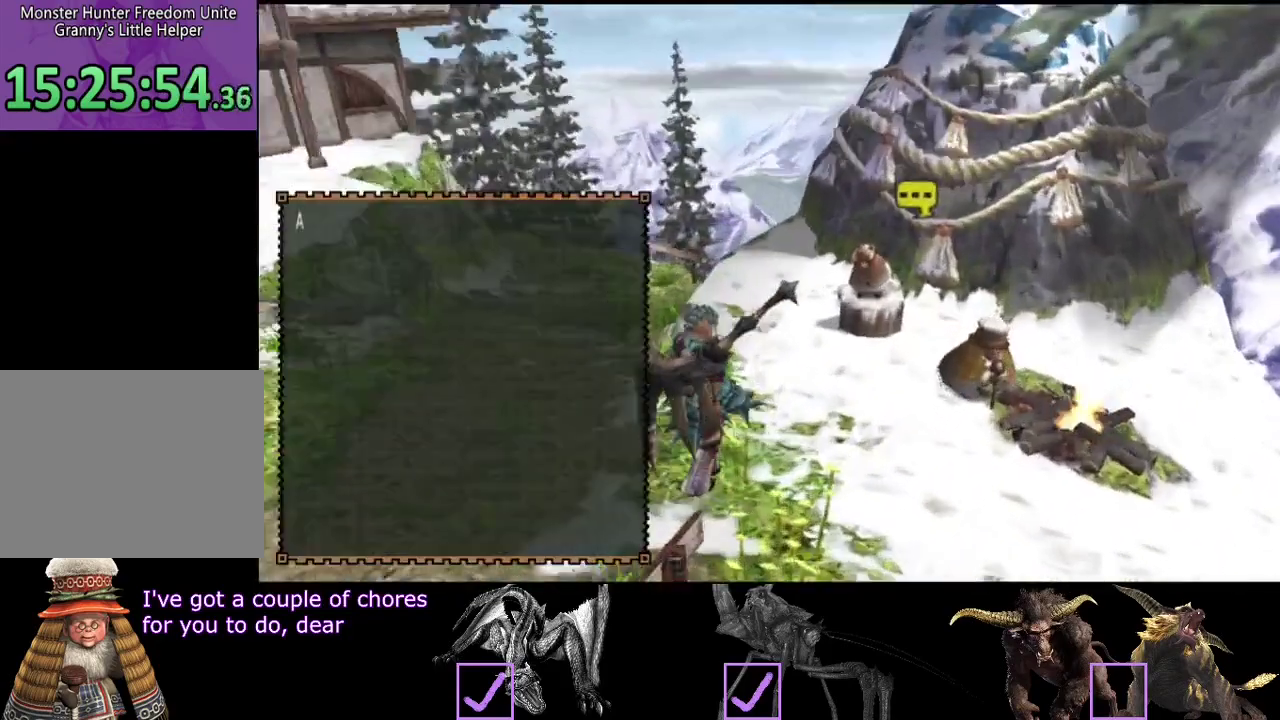
{"buttons": [], "left_stick": "center", "right_stick": "center", "events": [[83, "left_stick", "center"]]}
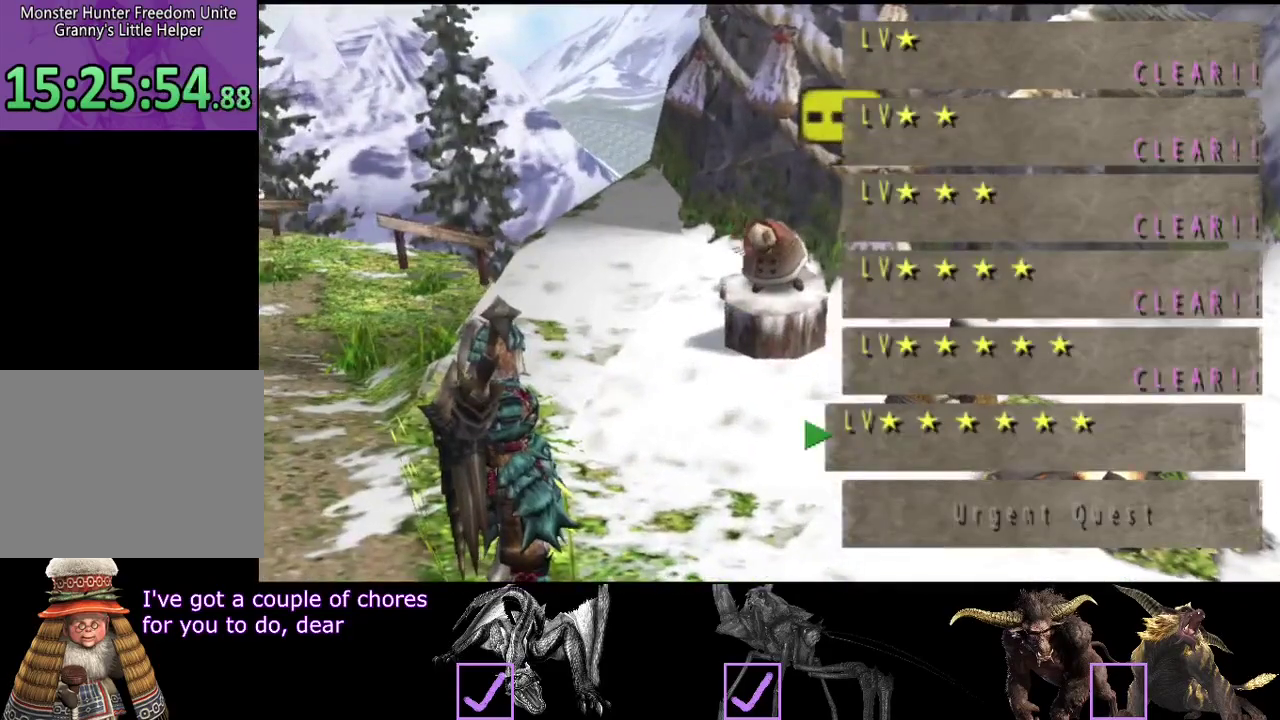
{"buttons": [], "left_stick": "center", "right_stick": "center", "events": []}
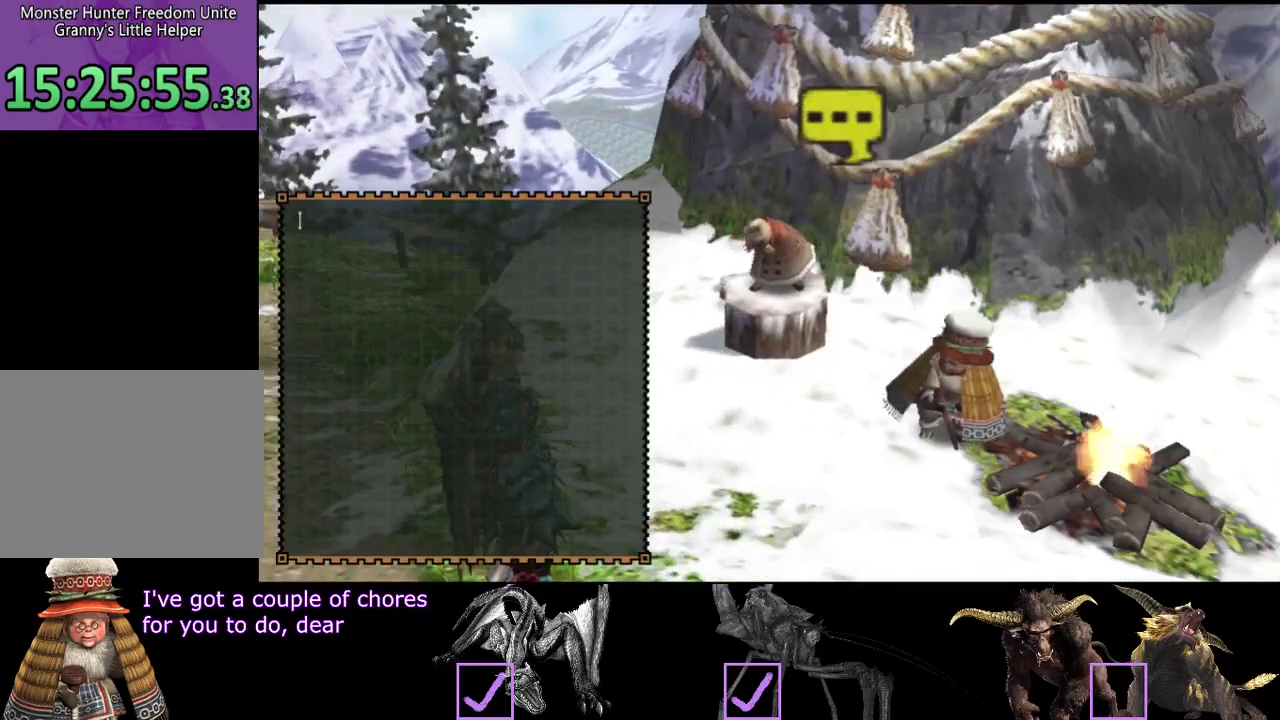
{"buttons": ["DPAD_RIGHT"], "left_stick": "center", "right_stick": "center", "events": [[467, "DPAD_RIGHT", "down"]]}
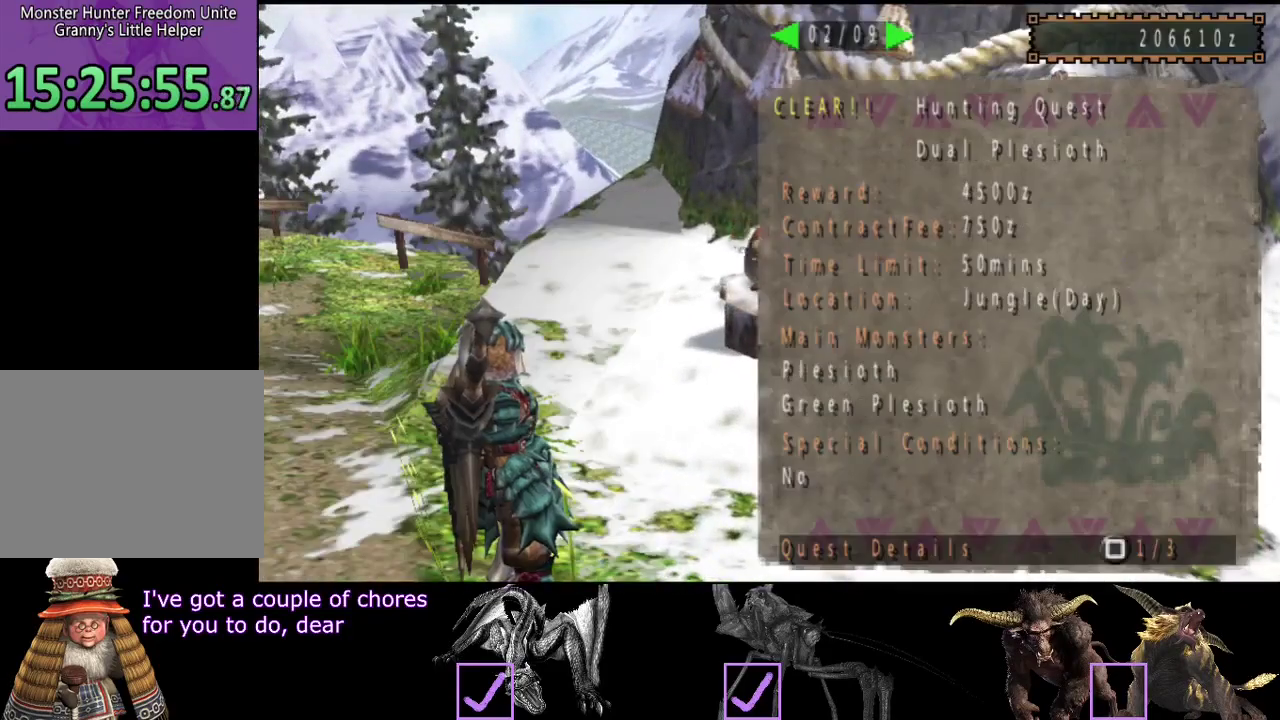
{"buttons": ["DPAD_RIGHT"], "left_stick": "center", "right_stick": "center", "events": []}
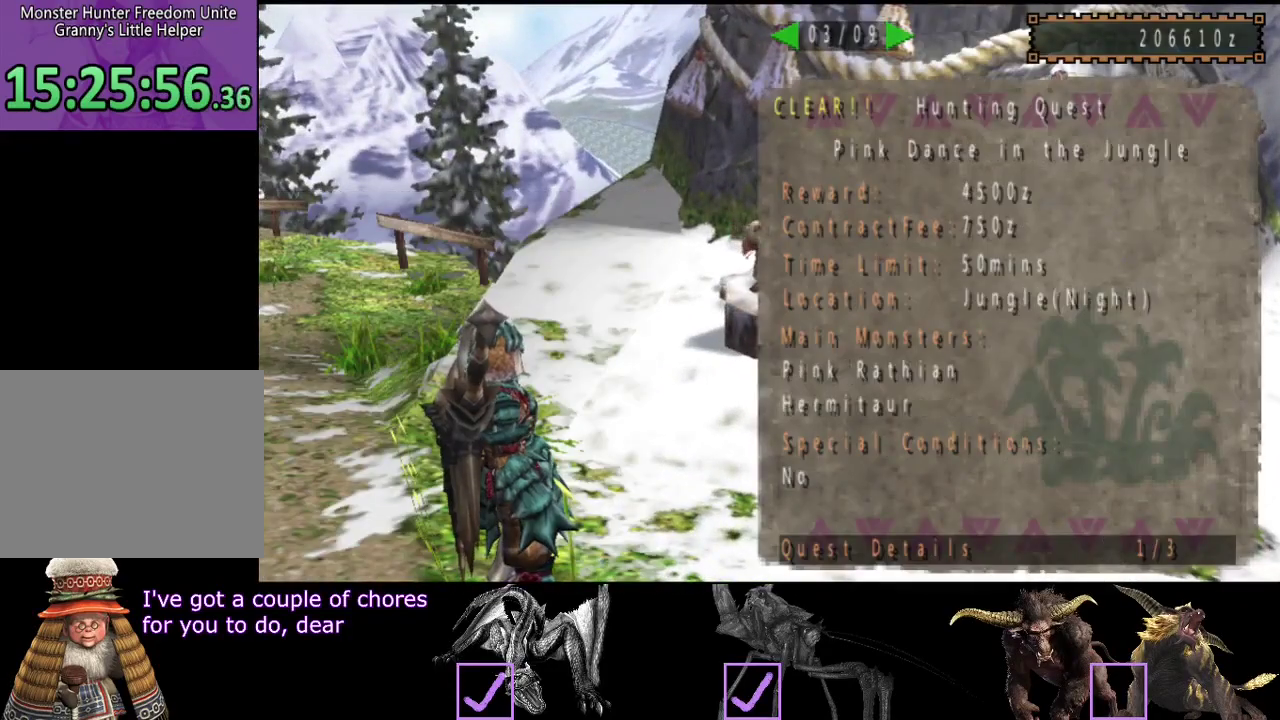
{"buttons": [], "left_stick": "center", "right_stick": "center", "events": [[217, "DPAD_RIGHT", "up"]]}
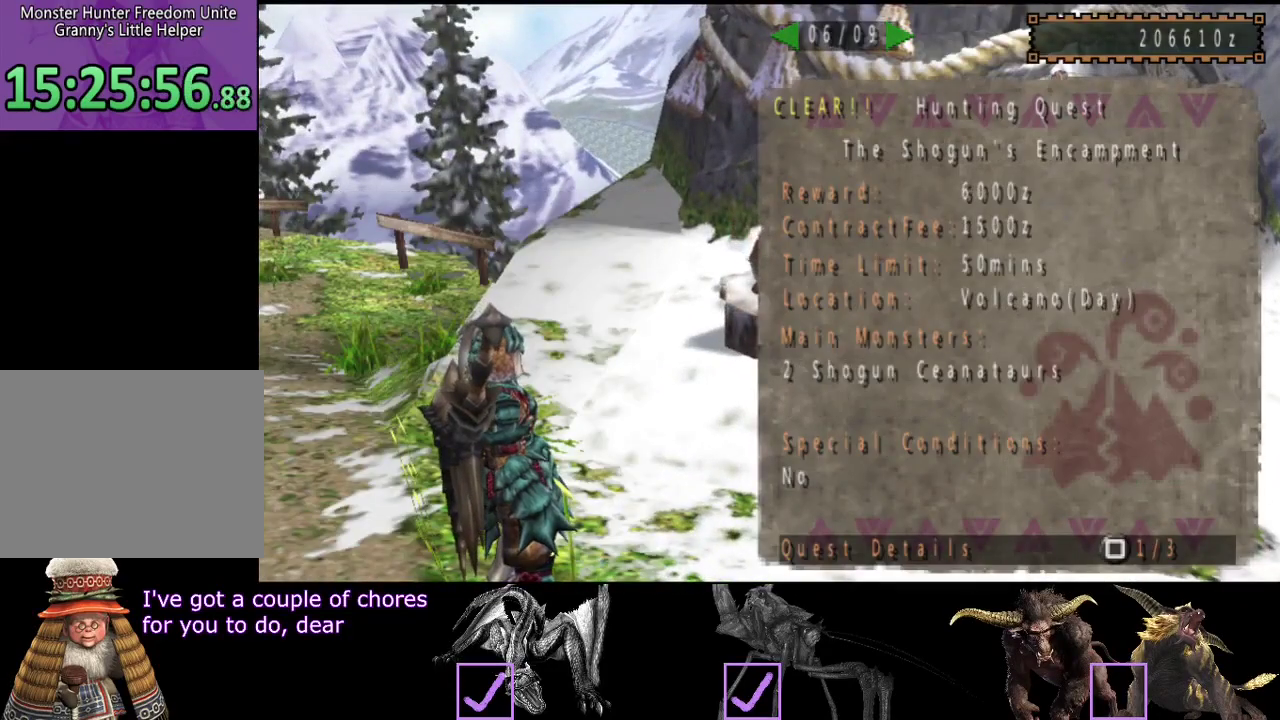
{"buttons": [], "left_stick": "center", "right_stick": "center", "events": [[50, "DPAD_RIGHT", "down"], [150, "DPAD_RIGHT", "up"], [250, "DPAD_RIGHT", "down"], [317, "DPAD_RIGHT", "up"], [417, "DPAD_RIGHT", "down"], [483, "DPAD_RIGHT", "up"]]}
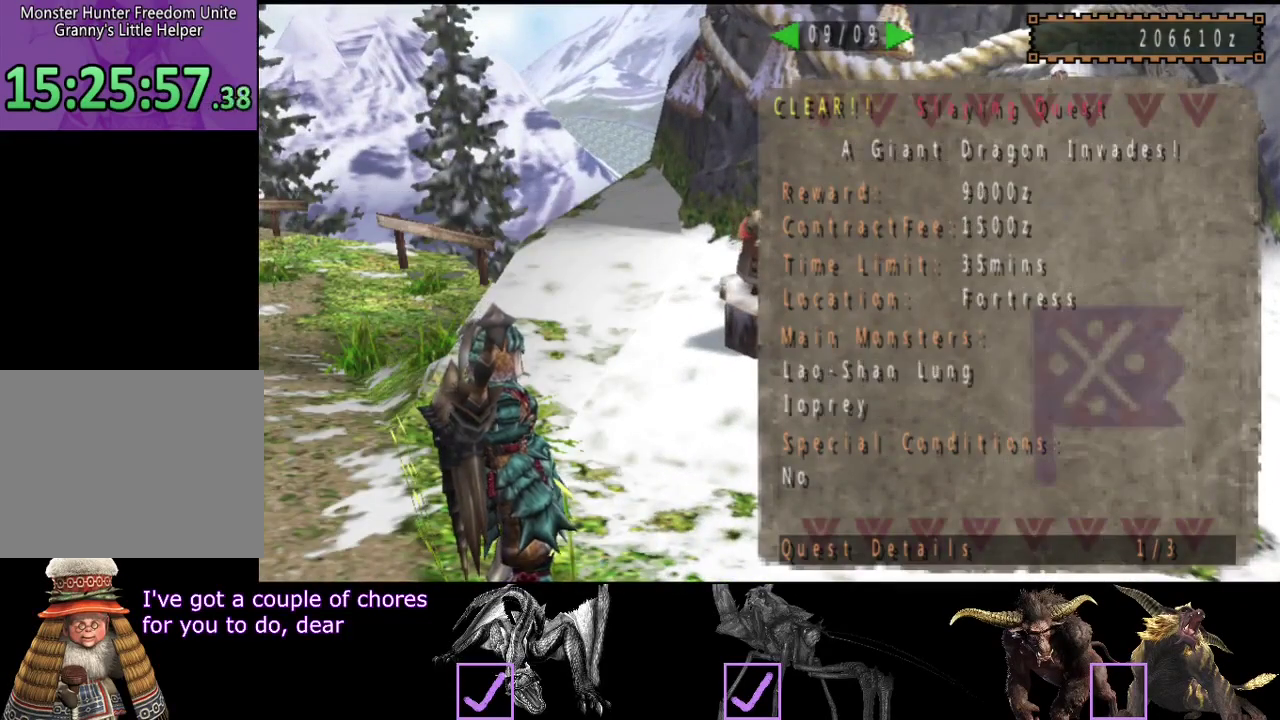
{"buttons": [], "left_stick": "center", "right_stick": "center", "events": [[83, "DPAD_RIGHT", "down"], [150, "DPAD_RIGHT", "up"]]}
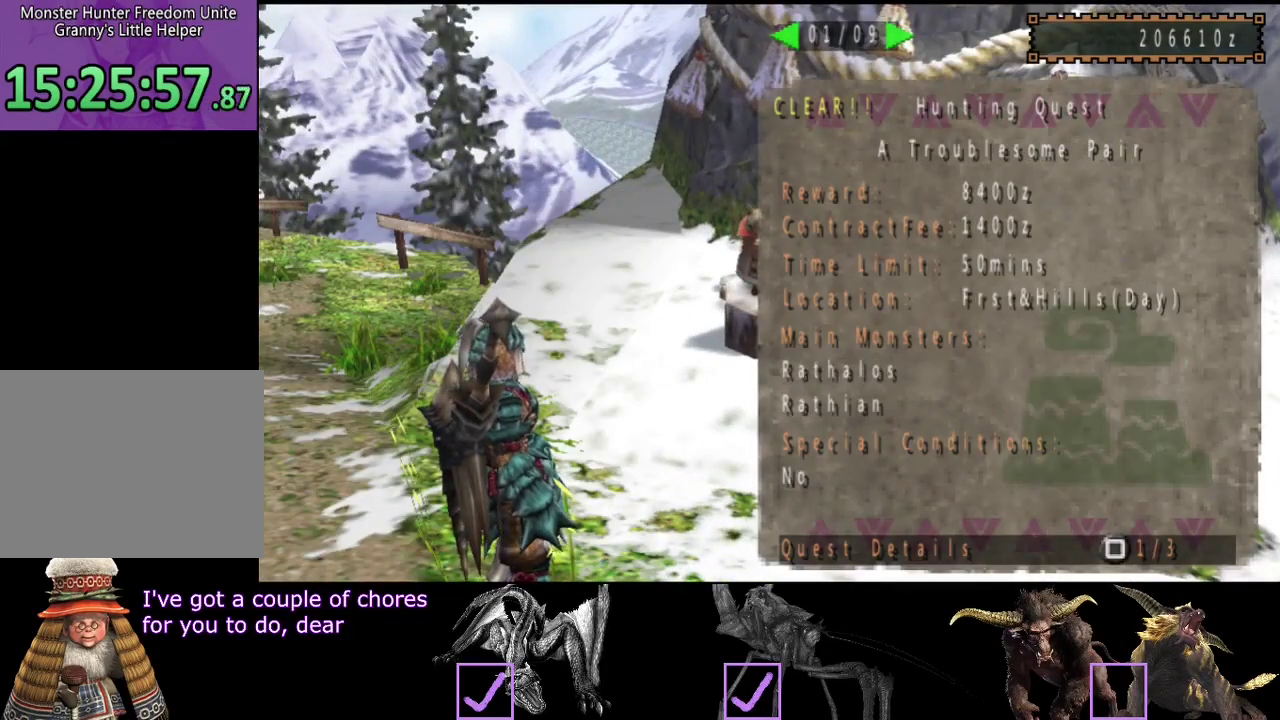
{"buttons": [], "left_stick": "center", "right_stick": "center", "events": [[17, "DPAD_RIGHT", "down"], [117, "DPAD_RIGHT", "up"], [217, "DPAD_RIGHT", "down"], [317, "DPAD_RIGHT", "up"], [383, "DPAD_RIGHT", "down"], [450, "DPAD_RIGHT", "up"]]}